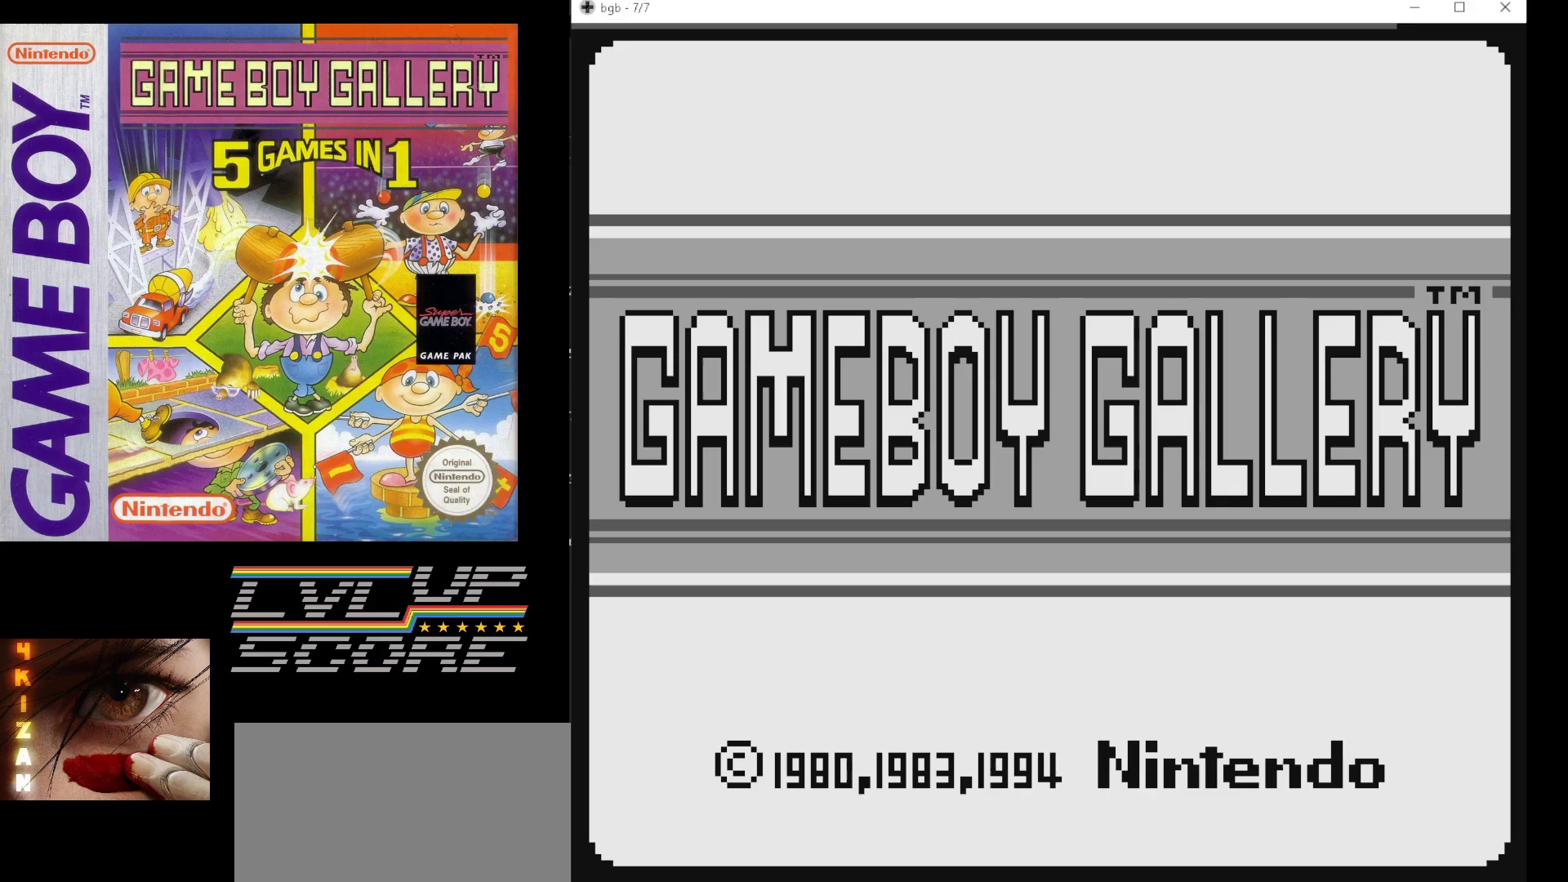
Gameplay with a controller (Nintendo layout); each line is a JSON object with the inputs held at the frame after it. "events" lists button and stick changes between this image and that frame as [ms after this image, input, new state], when the widget could be followed in between. Not read: L3 R3.
{"buttons": [], "events": []}
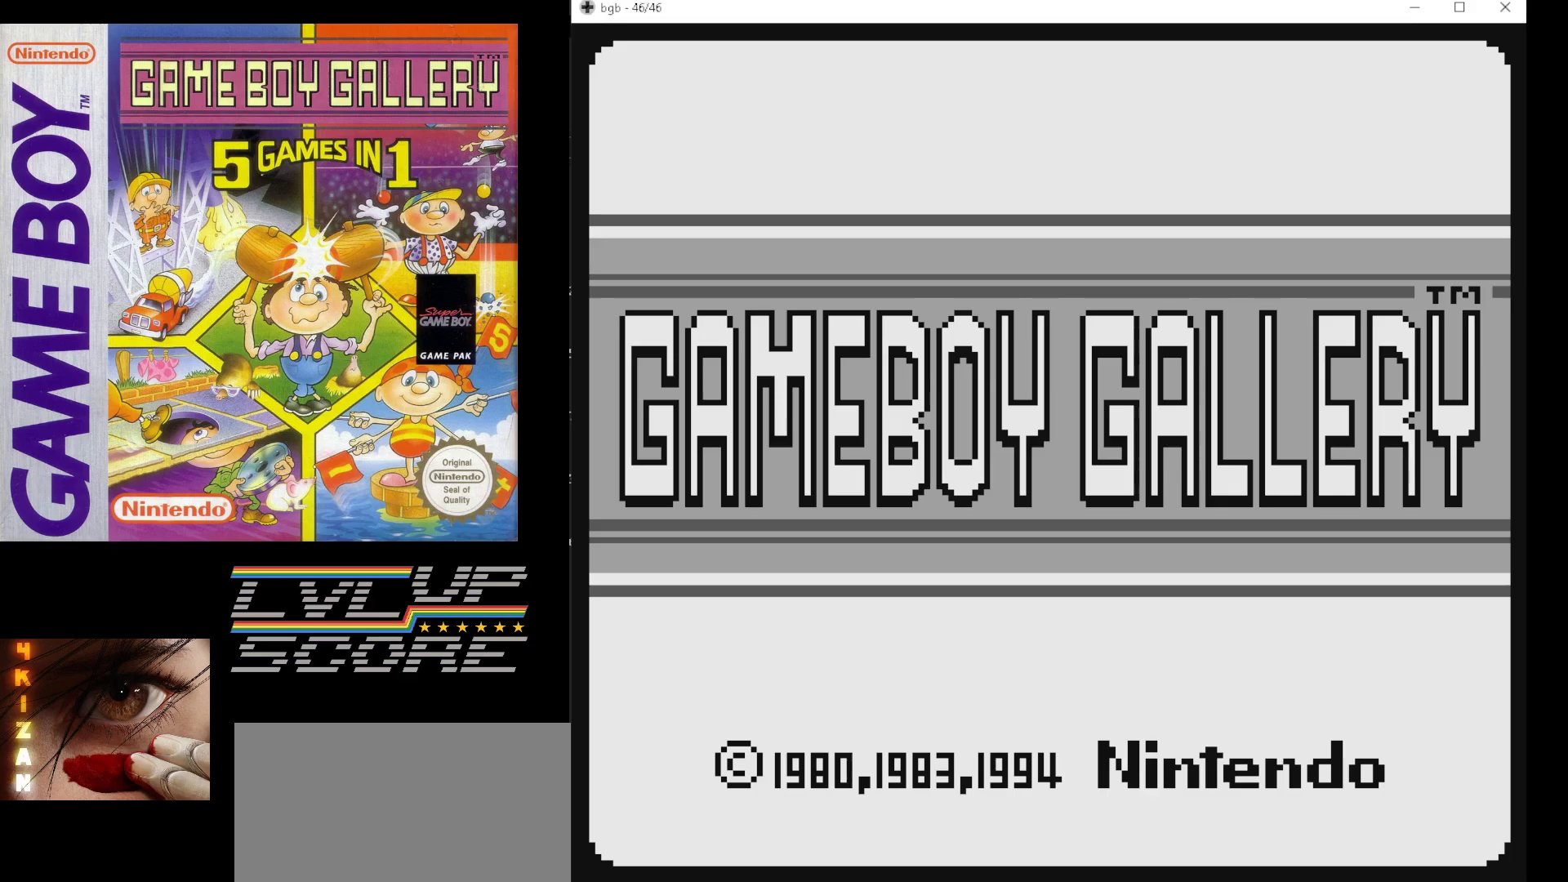
{"buttons": [], "events": []}
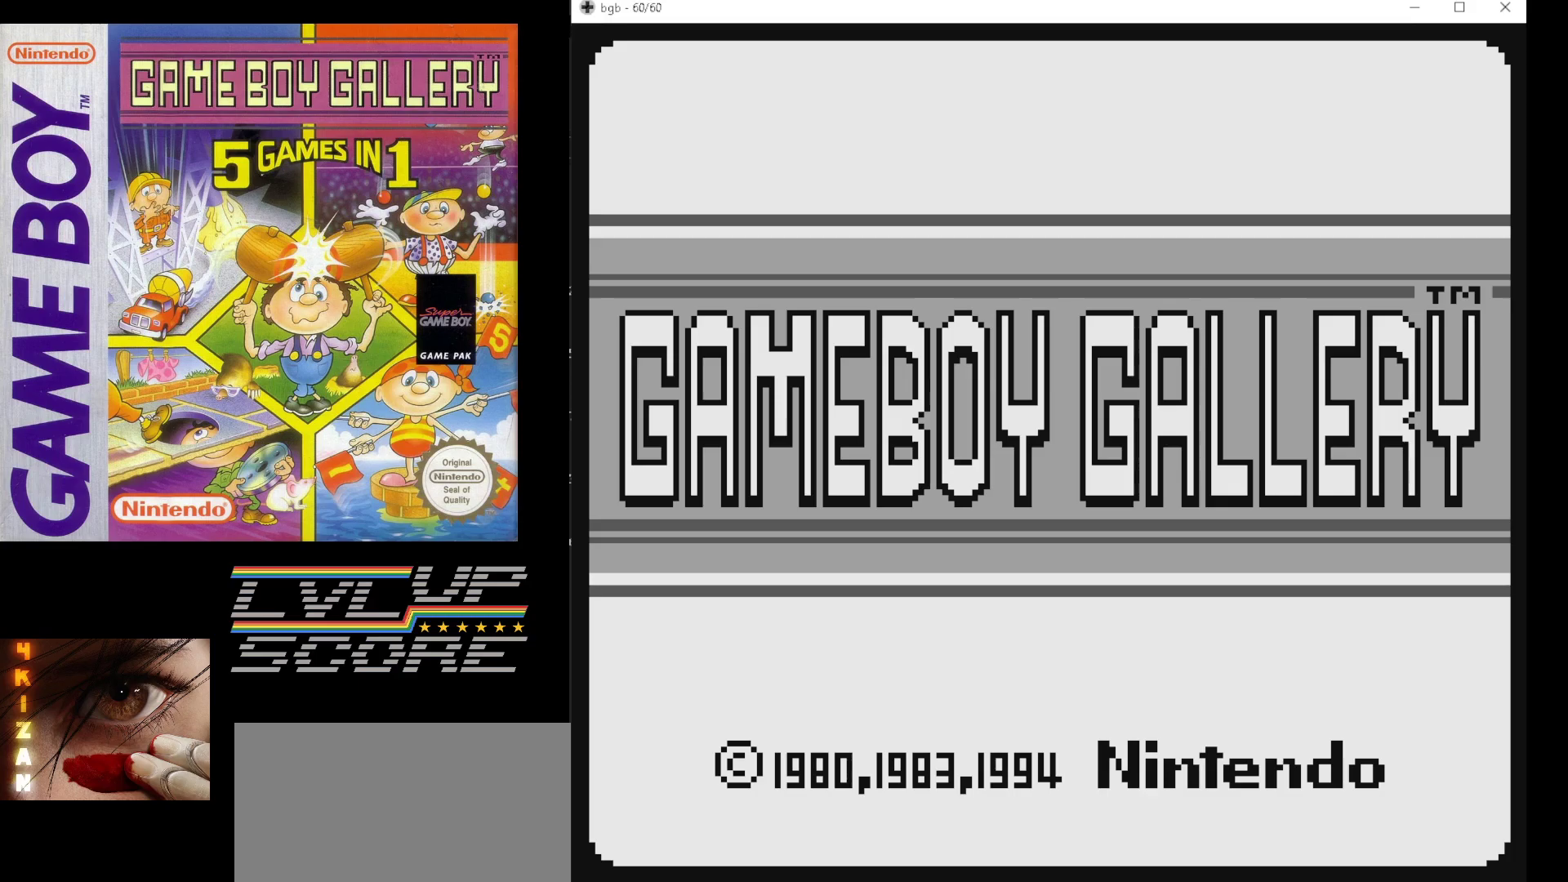
{"buttons": [], "events": []}
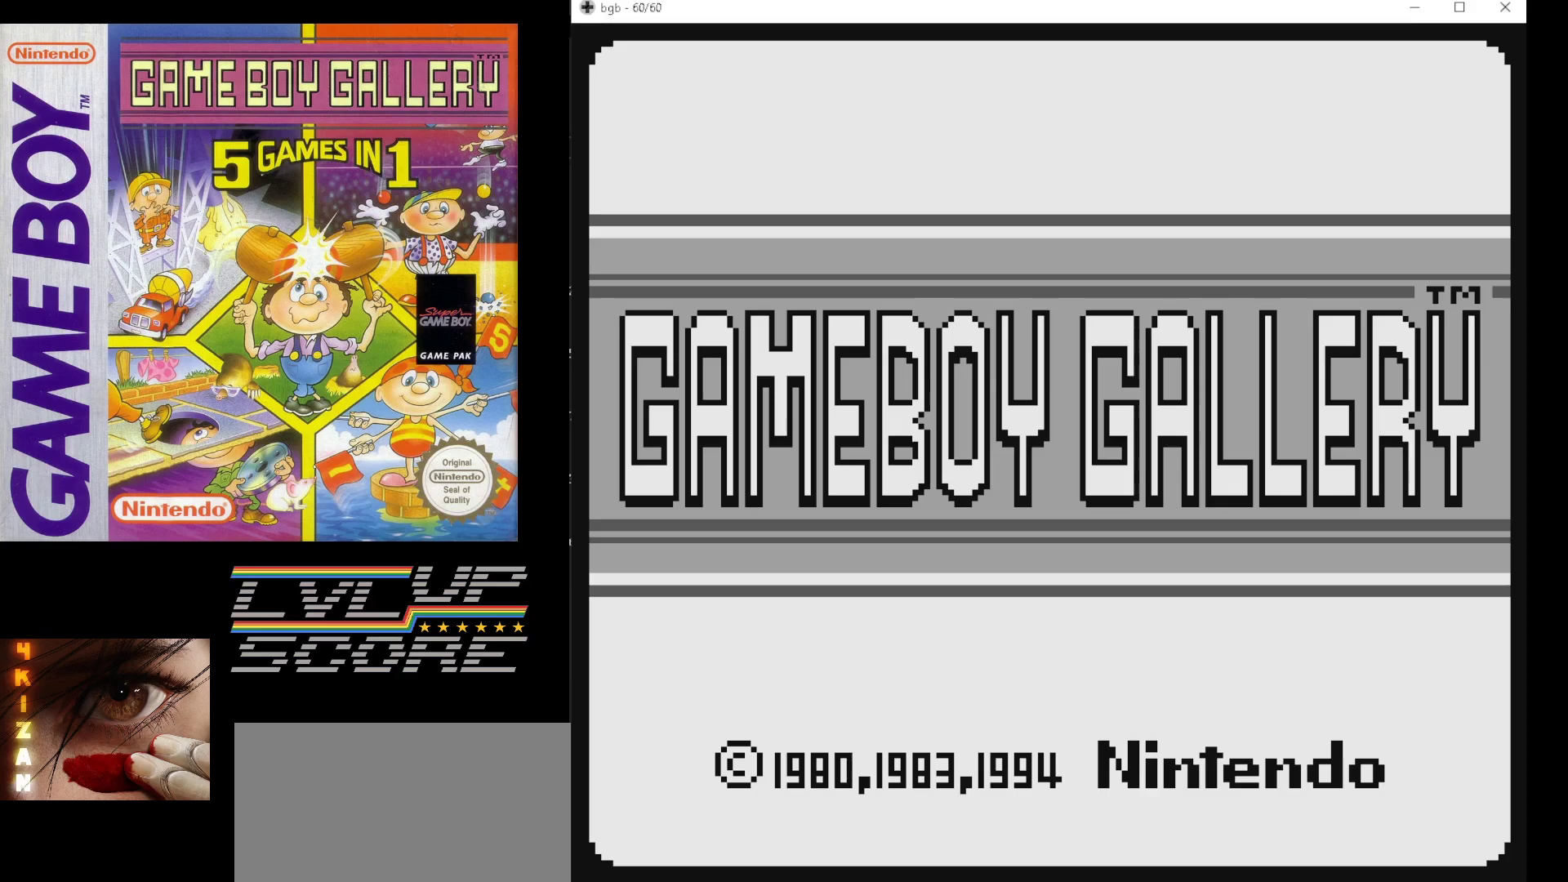
{"buttons": [], "events": []}
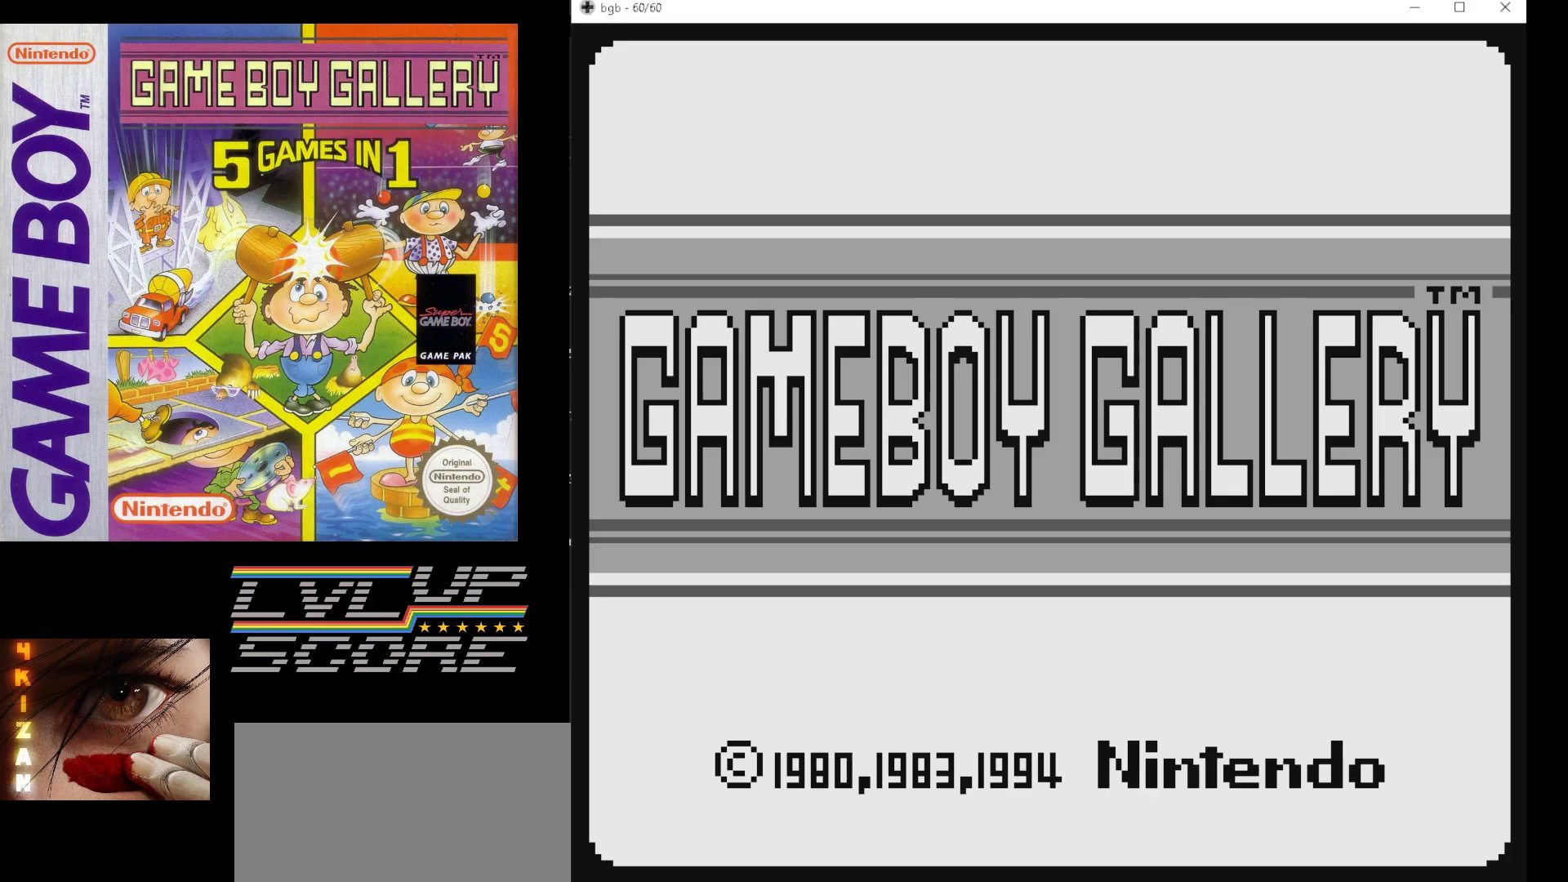
{"buttons": [], "events": []}
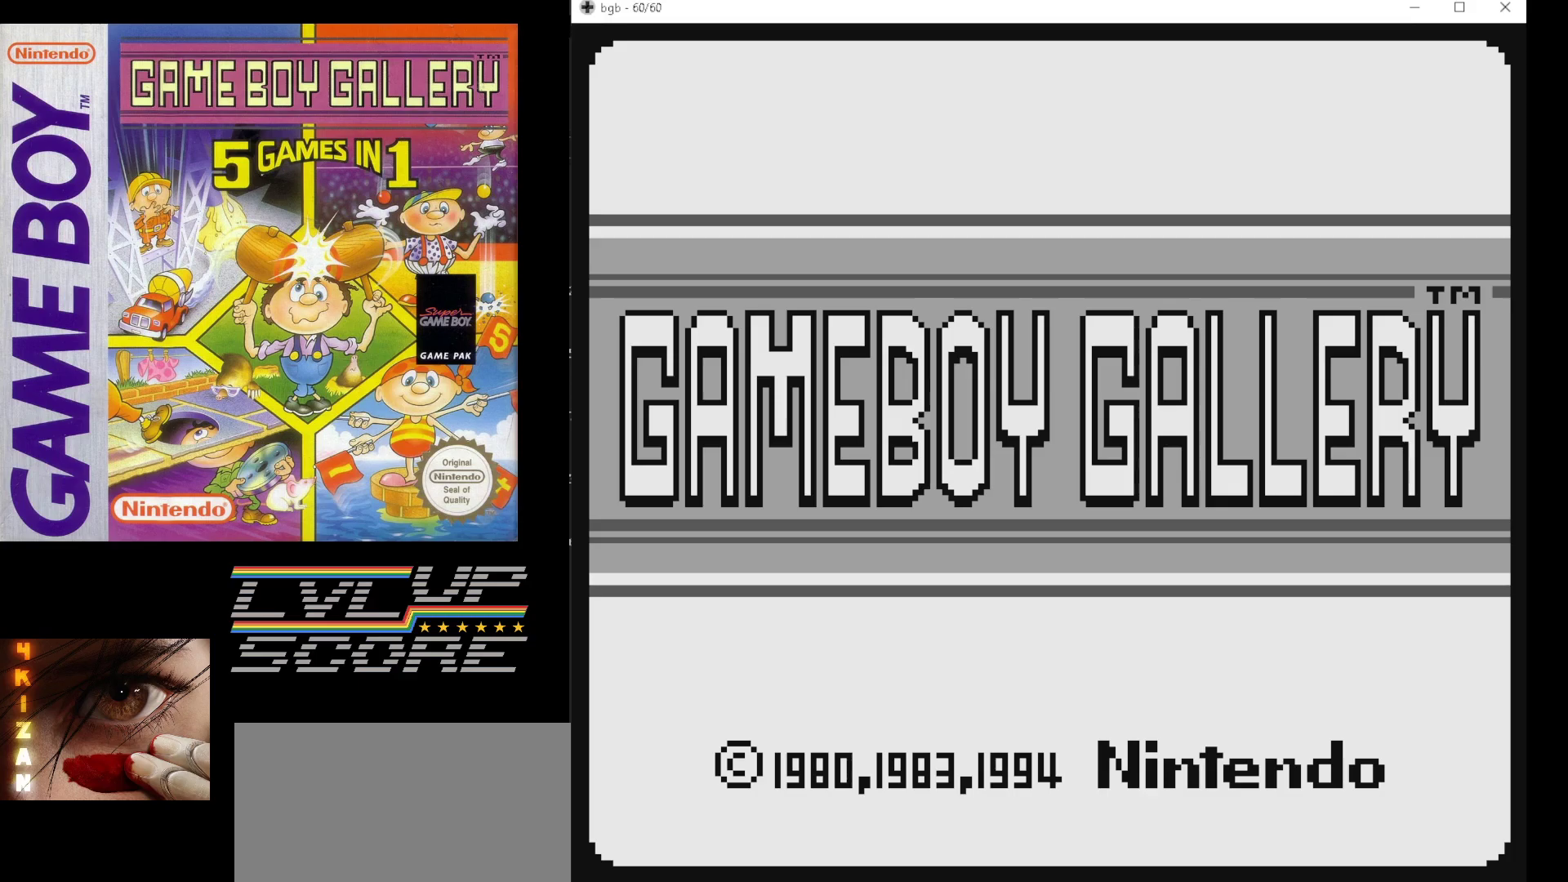
{"buttons": [], "events": []}
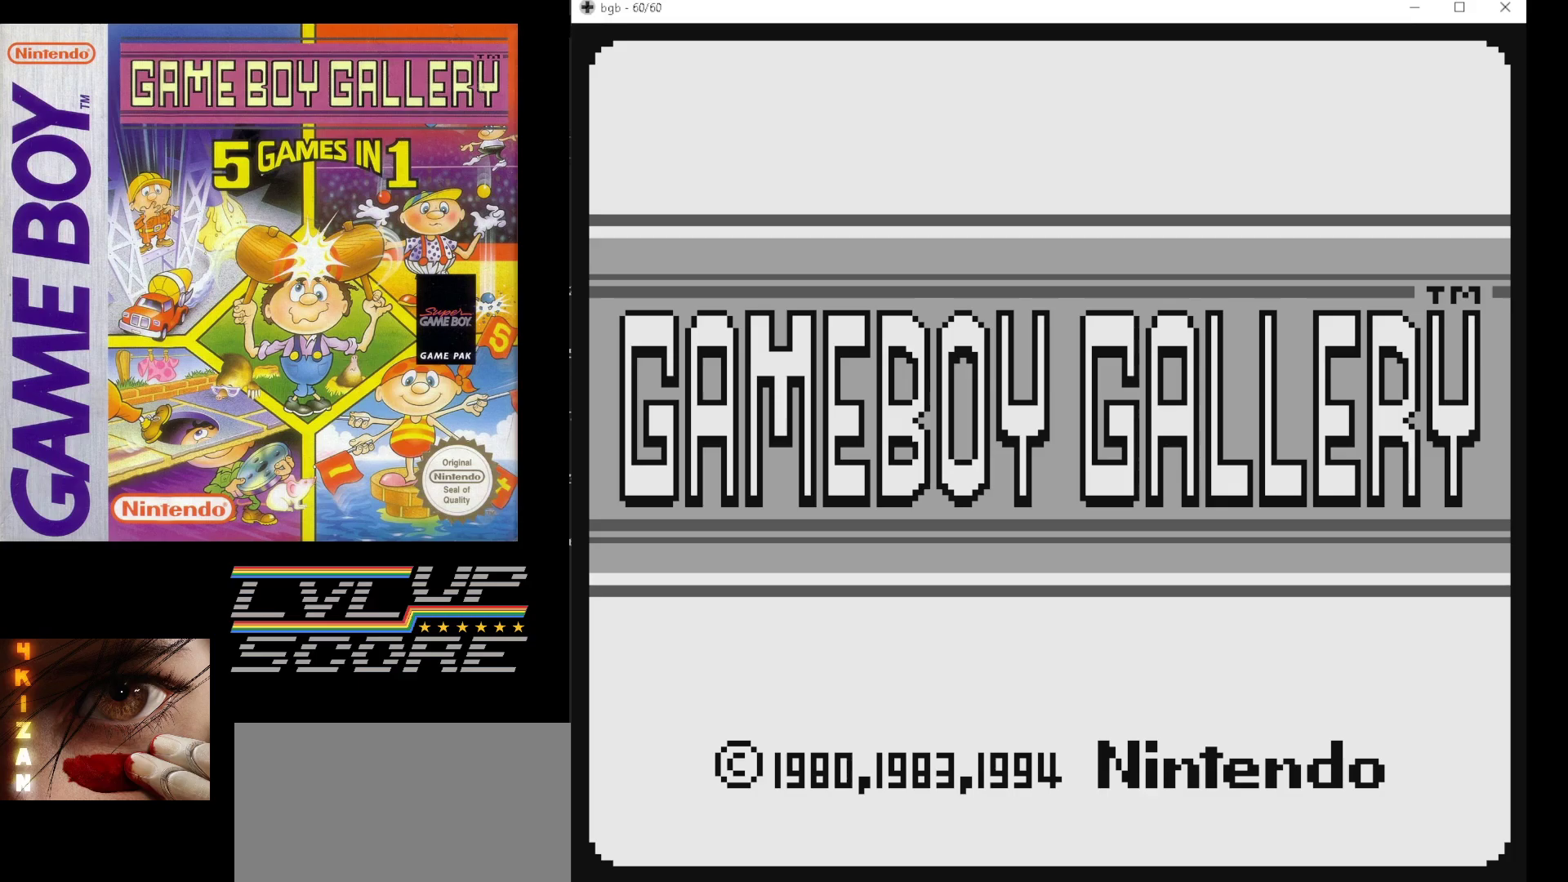
{"buttons": [], "events": []}
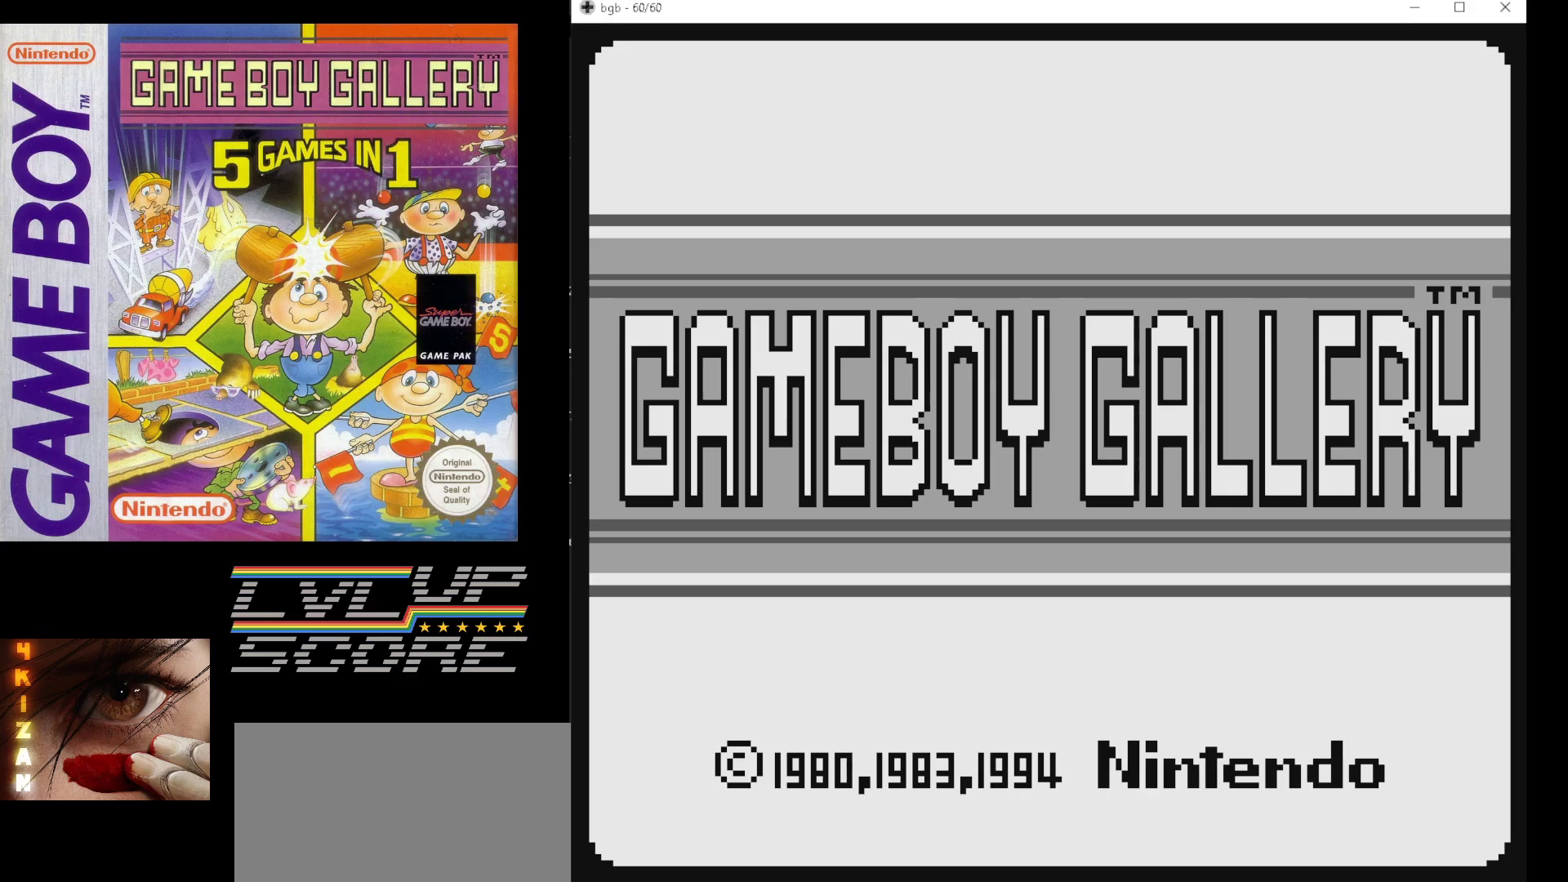
{"buttons": [], "events": []}
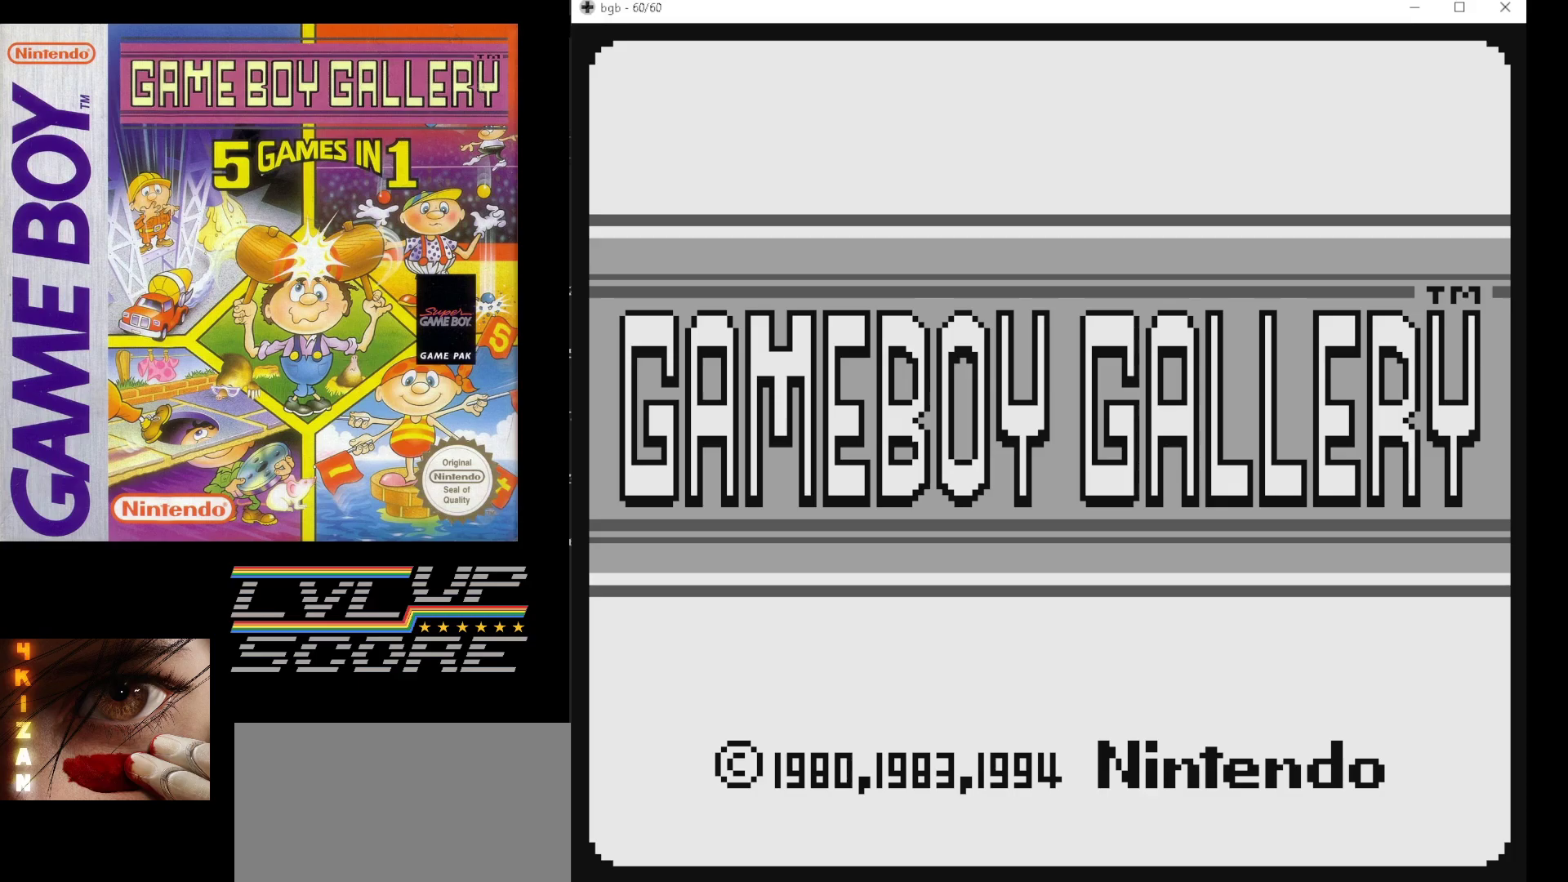
{"buttons": [], "events": [[33, "START", "down"], [200, "START", "up"]]}
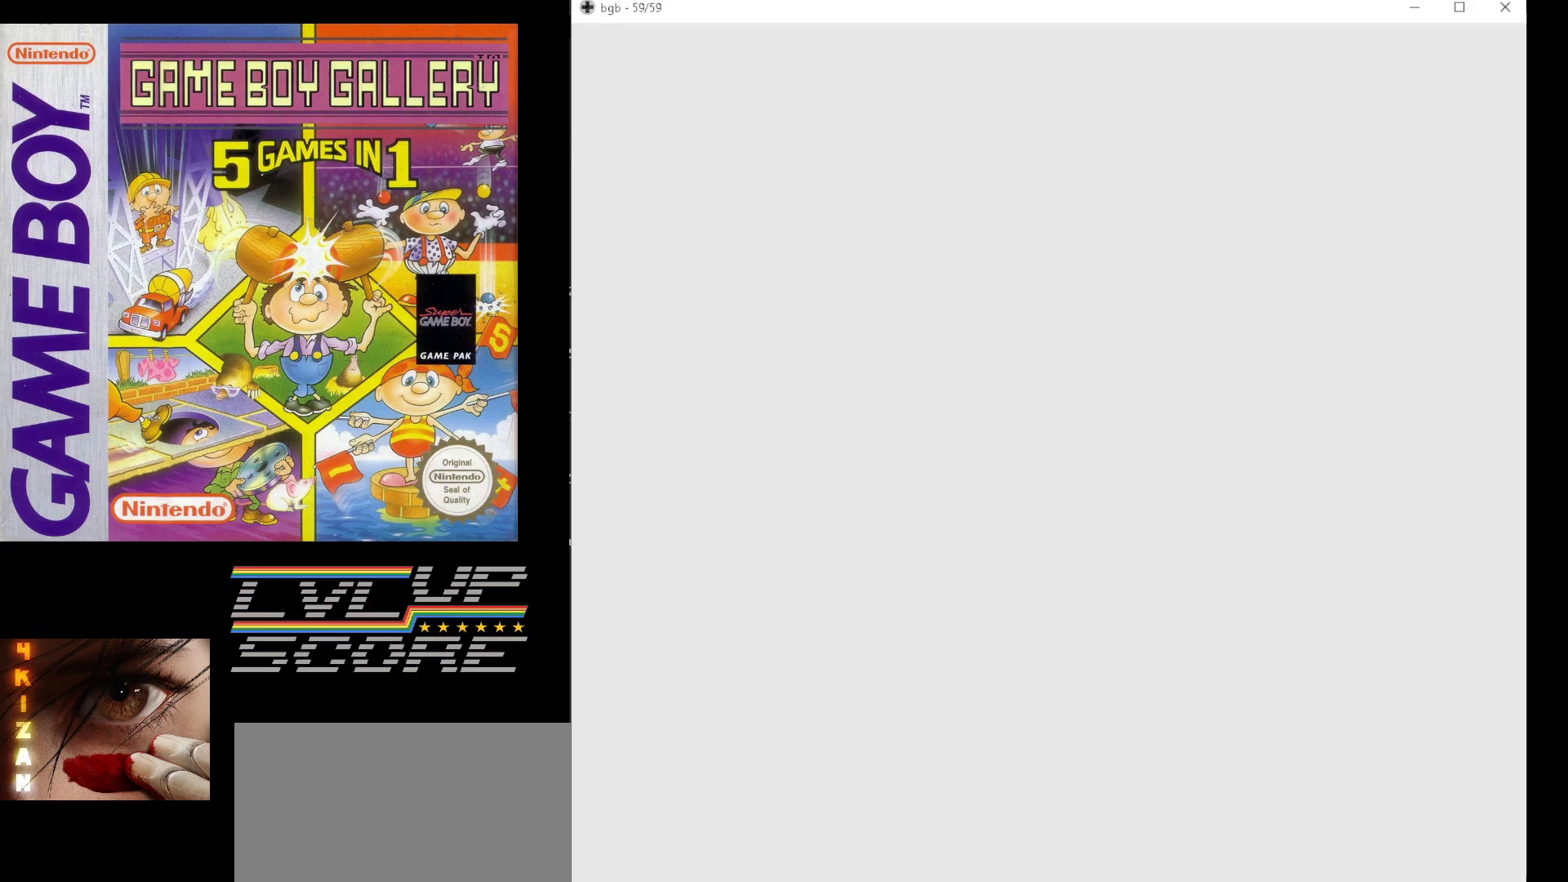
{"buttons": [], "events": []}
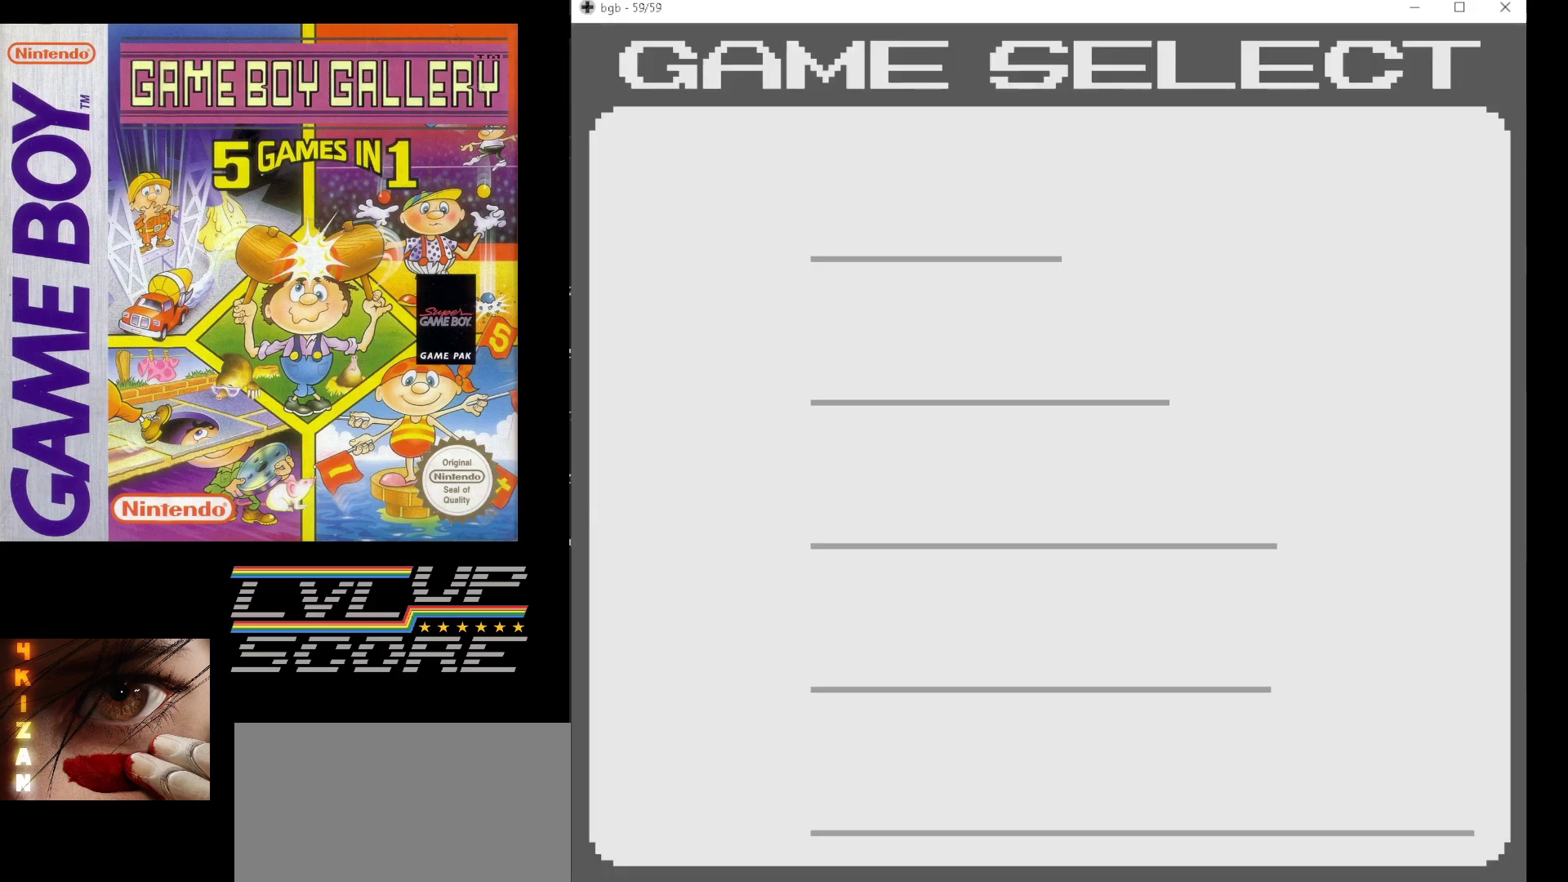
{"buttons": [], "events": []}
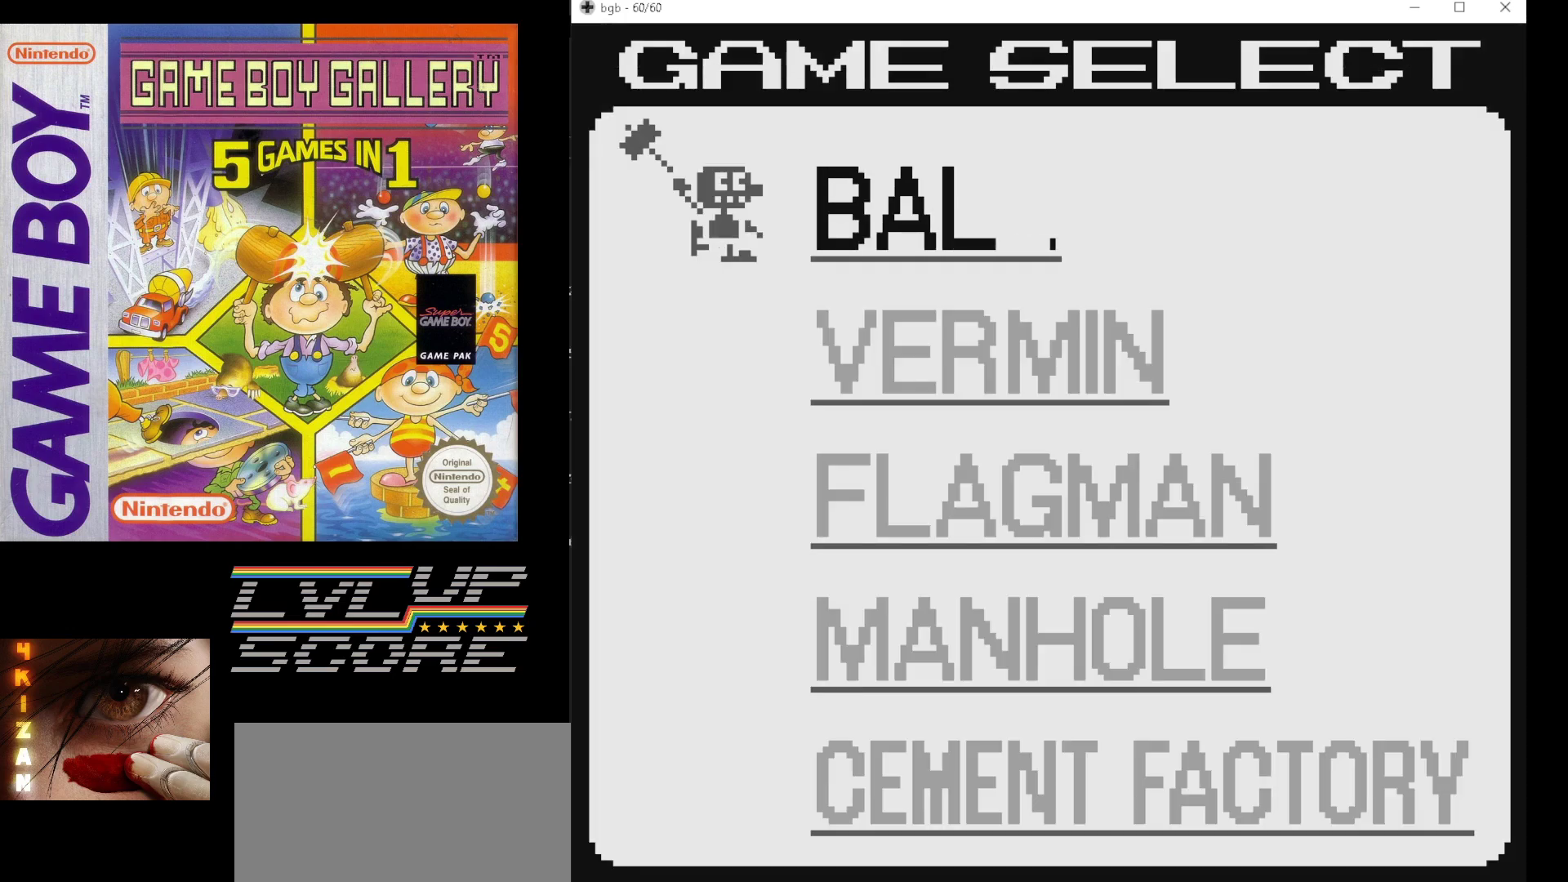
{"buttons": [], "events": [[133, "DPAD_DOWN", "down"], [250, "DPAD_DOWN", "up"], [333, "DPAD_DOWN", "down"], [433, "DPAD_DOWN", "up"]]}
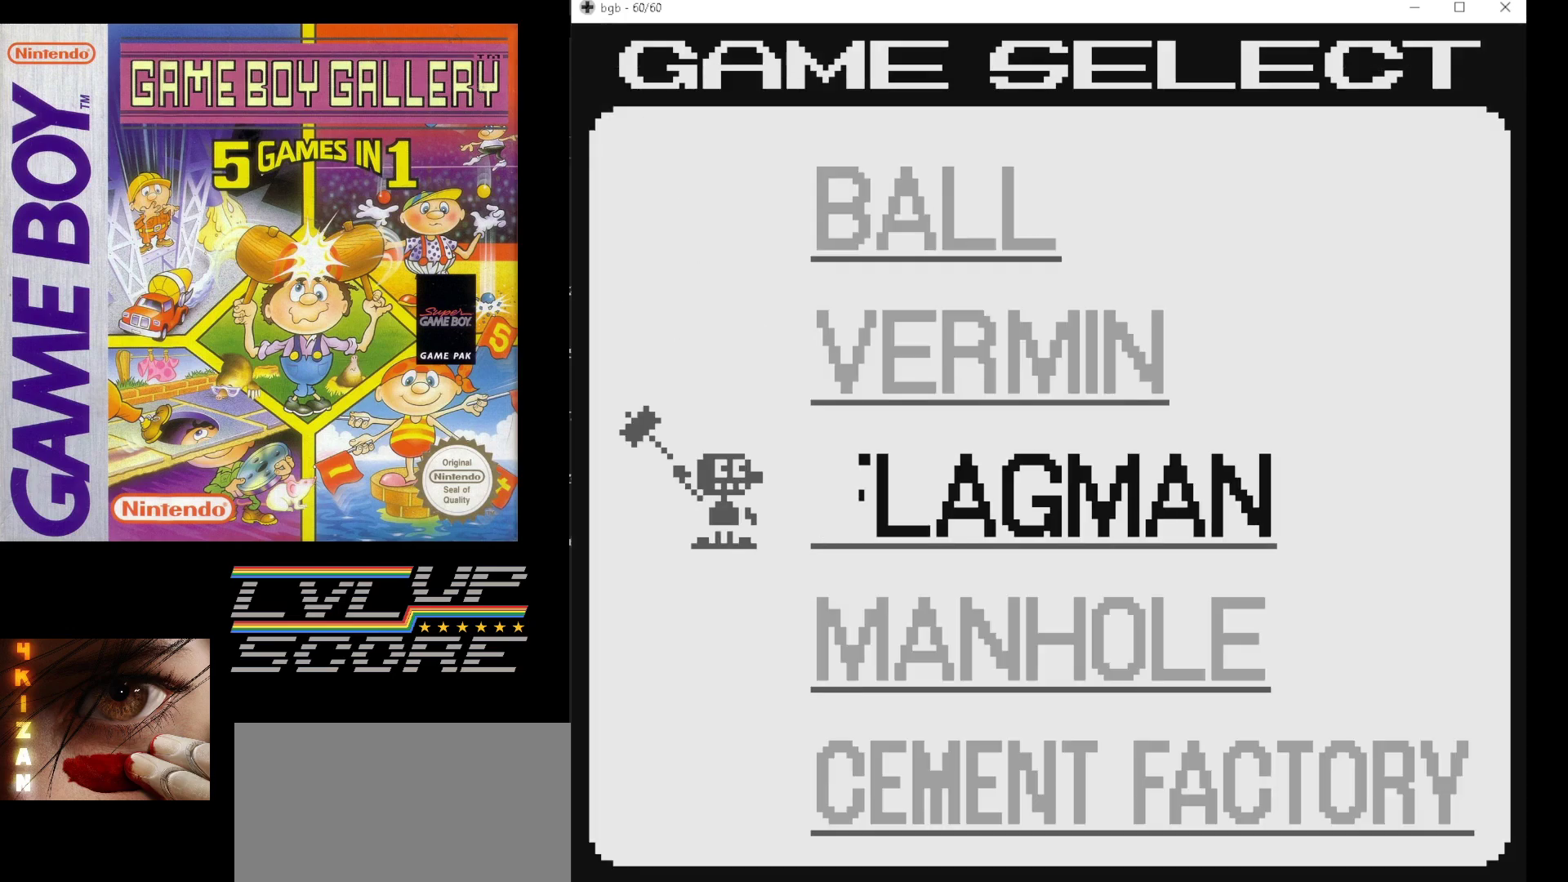
{"buttons": [], "events": [[200, "DPAD_DOWN", "down"], [300, "DPAD_DOWN", "up"]]}
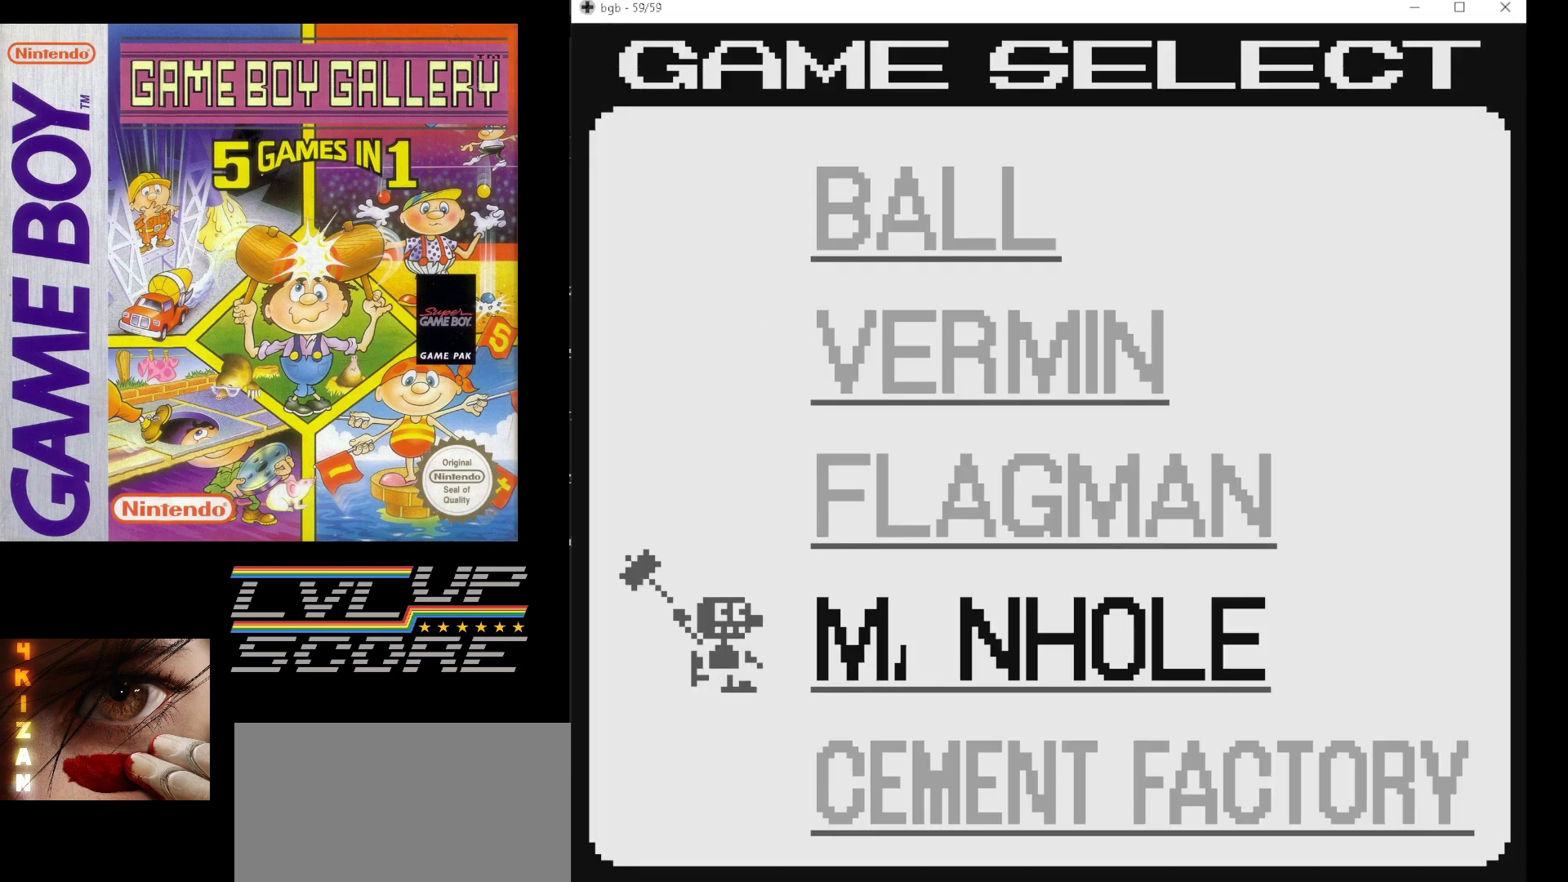
{"buttons": ["B"], "events": [[400, "B", "down"]]}
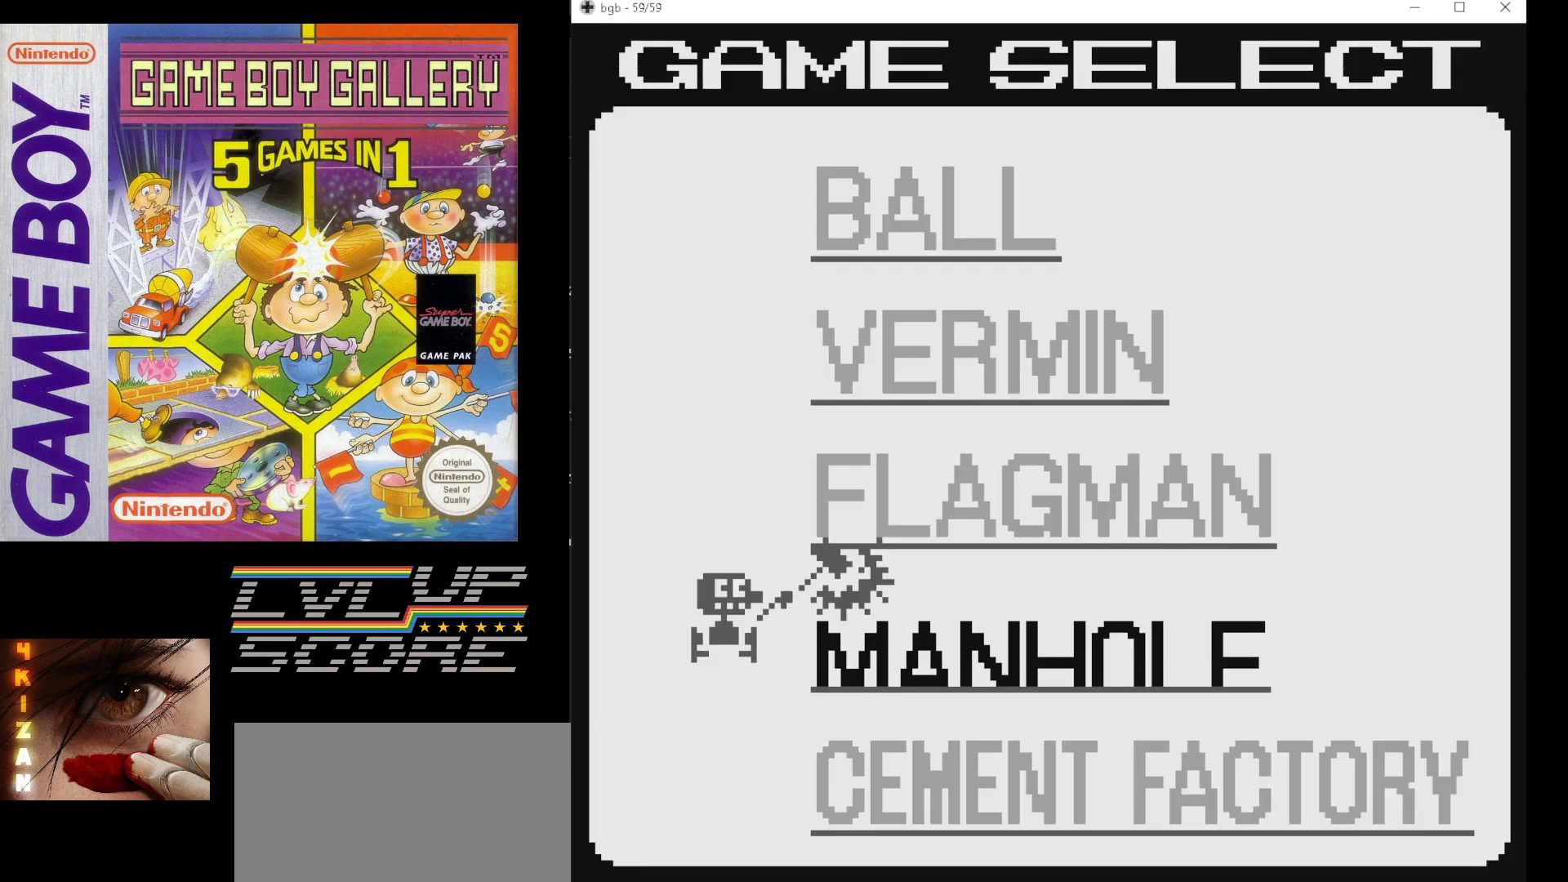
{"buttons": [], "events": [[17, "B", "up"]]}
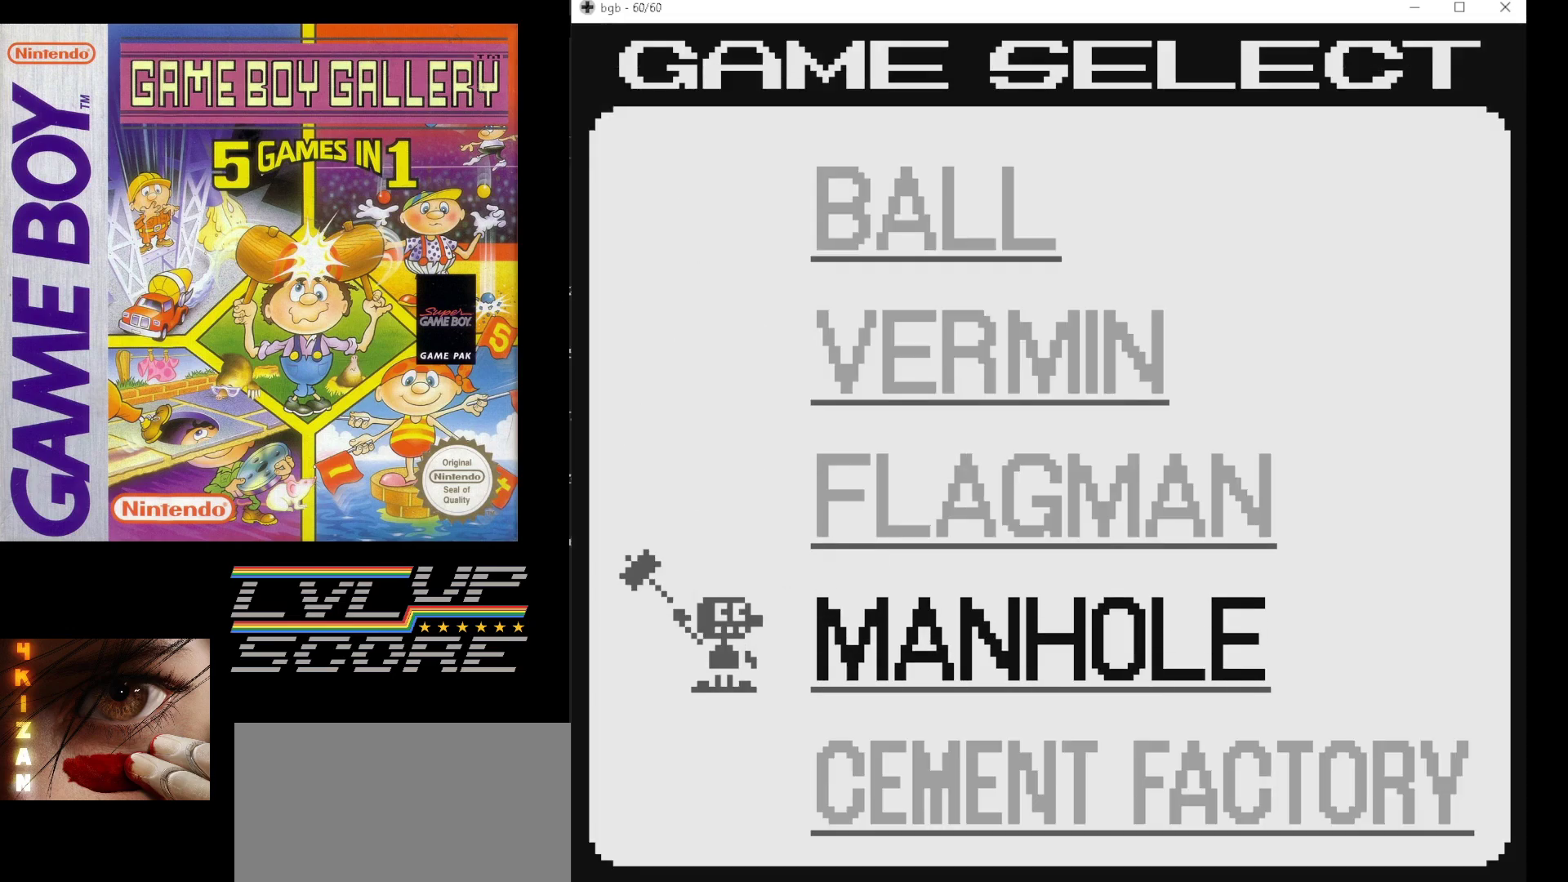
{"buttons": [], "events": []}